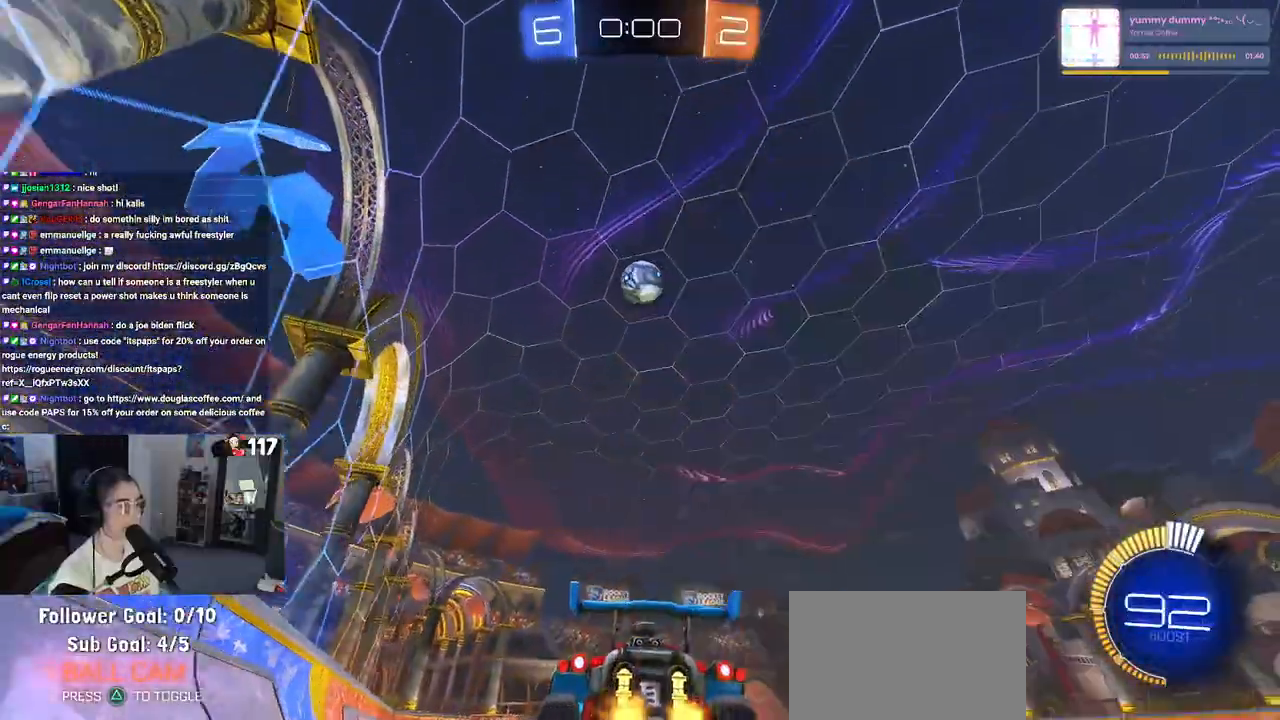
Gameplay with a controller (PlayStation layout); each line is a JSON object with the inputs held at the frame after it. "events" lists button and stick changes between this image and that frame as [ms after this image, input, new state], when the widget could be followed in between.
{"buttons": ["R2"], "left_stick": "right", "right_stick": "center", "events": [[17, "L2", "down"], [167, "R2", "down"], [217, "L2", "up"], [433, "left_stick", "right"]]}
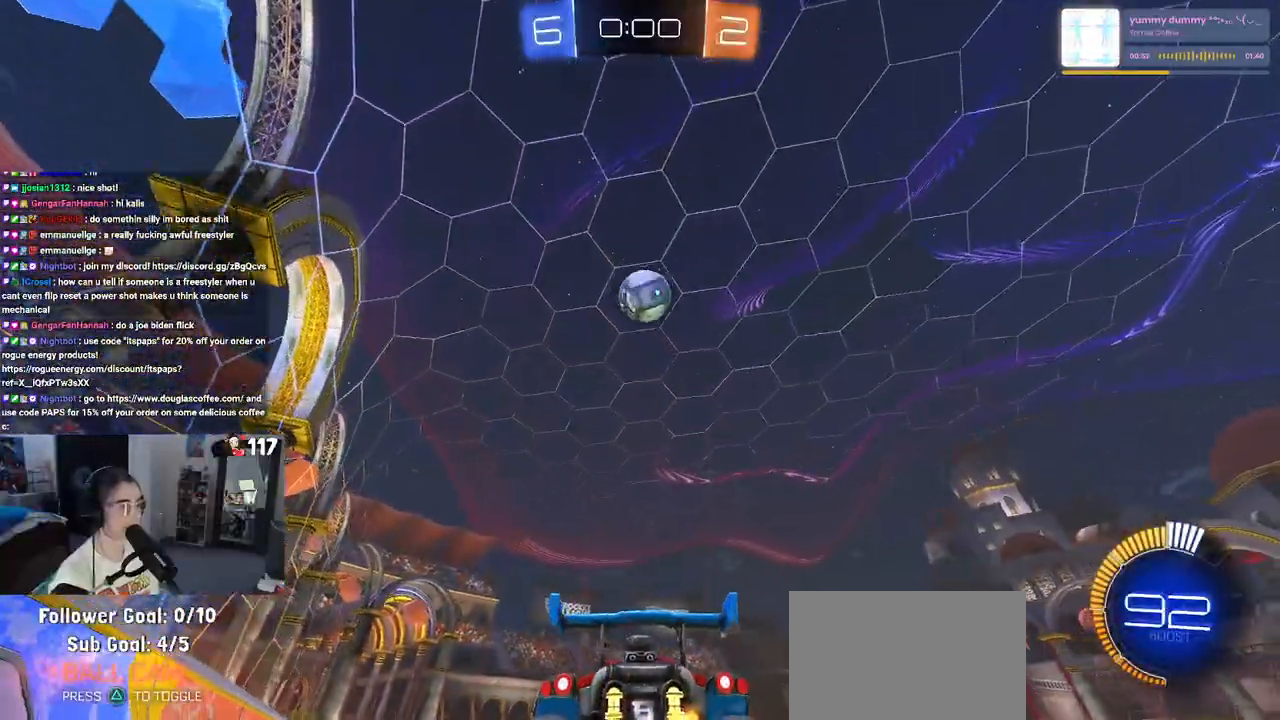
{"buttons": ["R1", "R2"], "left_stick": "center", "right_stick": "center", "events": [[50, "left_stick", "center"], [383, "R1", "down"]]}
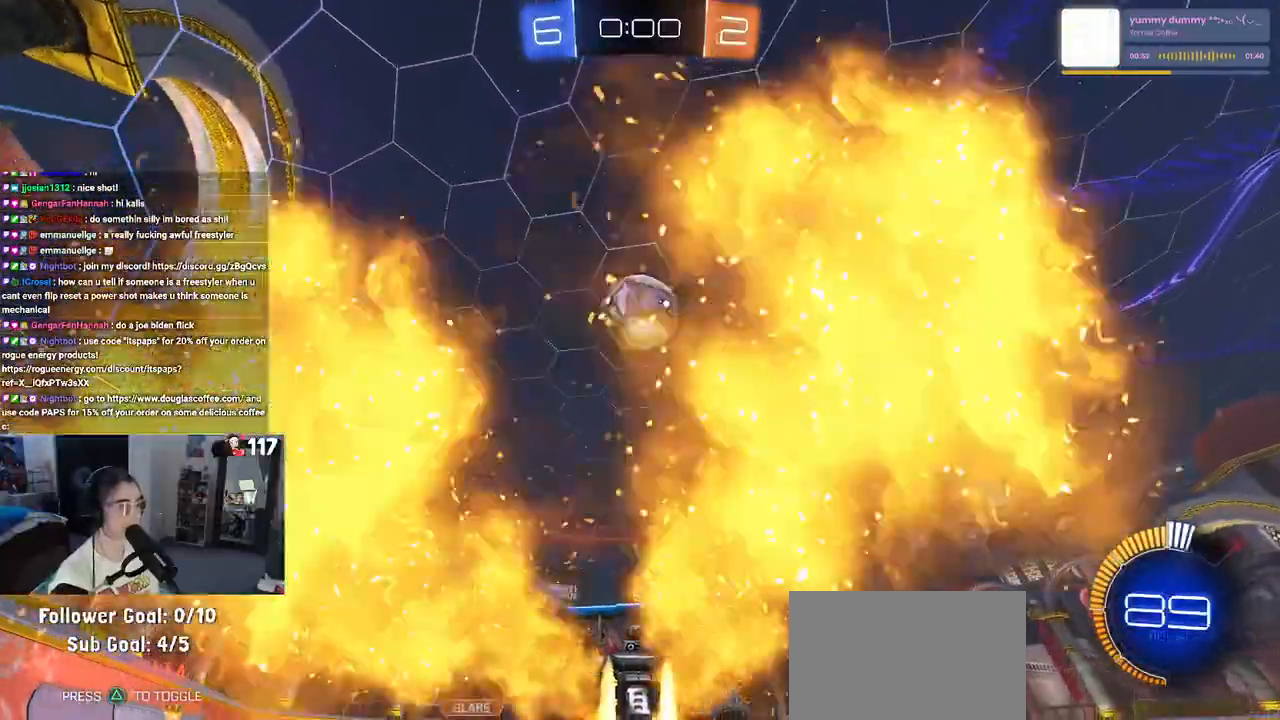
{"buttons": ["R2"], "left_stick": "center", "right_stick": "center", "events": [[83, "R1", "up"], [233, "R2", "up"], [283, "R2", "down"], [367, "TRIANGLE", "down"], [467, "TRIANGLE", "up"]]}
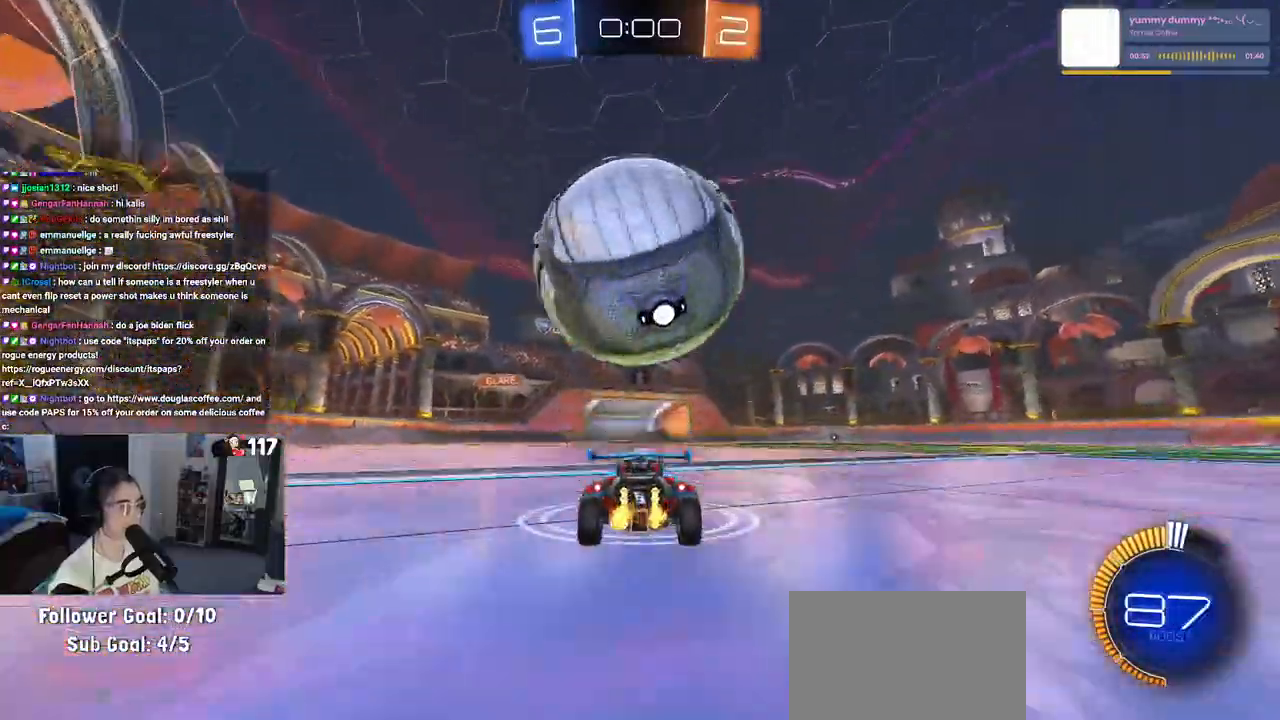
{"buttons": [], "left_stick": "center", "right_stick": "center", "events": [[50, "R2", "up"], [150, "L2", "down"], [167, "left_stick", "left"], [233, "L2", "up"], [233, "R2", "down"], [317, "left_stick", "center"], [417, "R2", "up"]]}
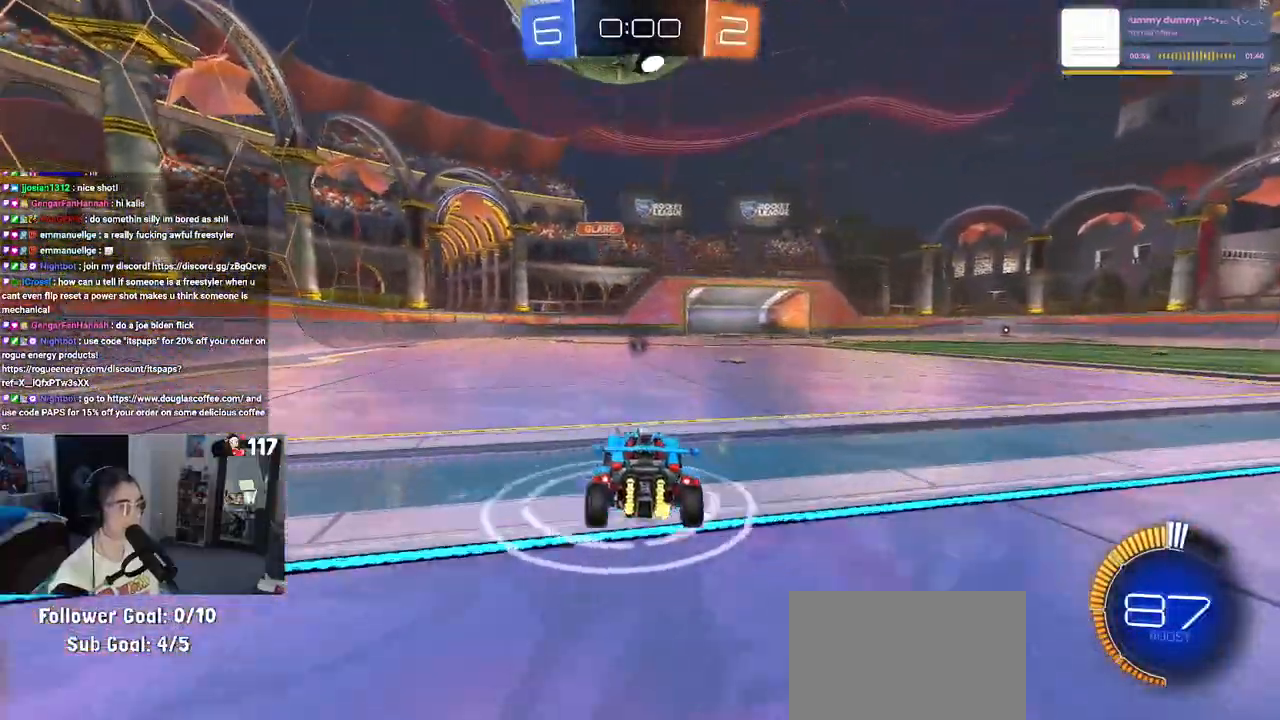
{"buttons": [], "left_stick": "right", "right_stick": "center", "events": [[467, "left_stick", "right"]]}
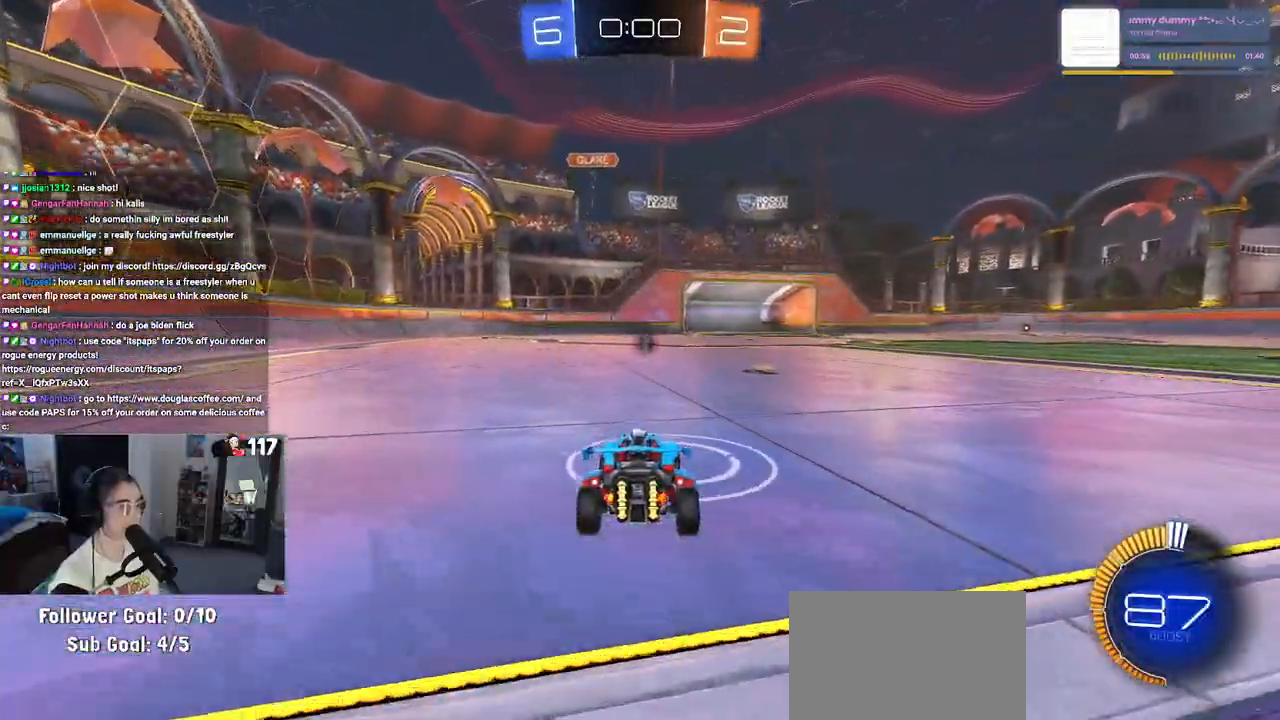
{"buttons": ["R2"], "left_stick": "center", "right_stick": "center", "events": [[50, "R2", "down"], [83, "left_stick", "center"]]}
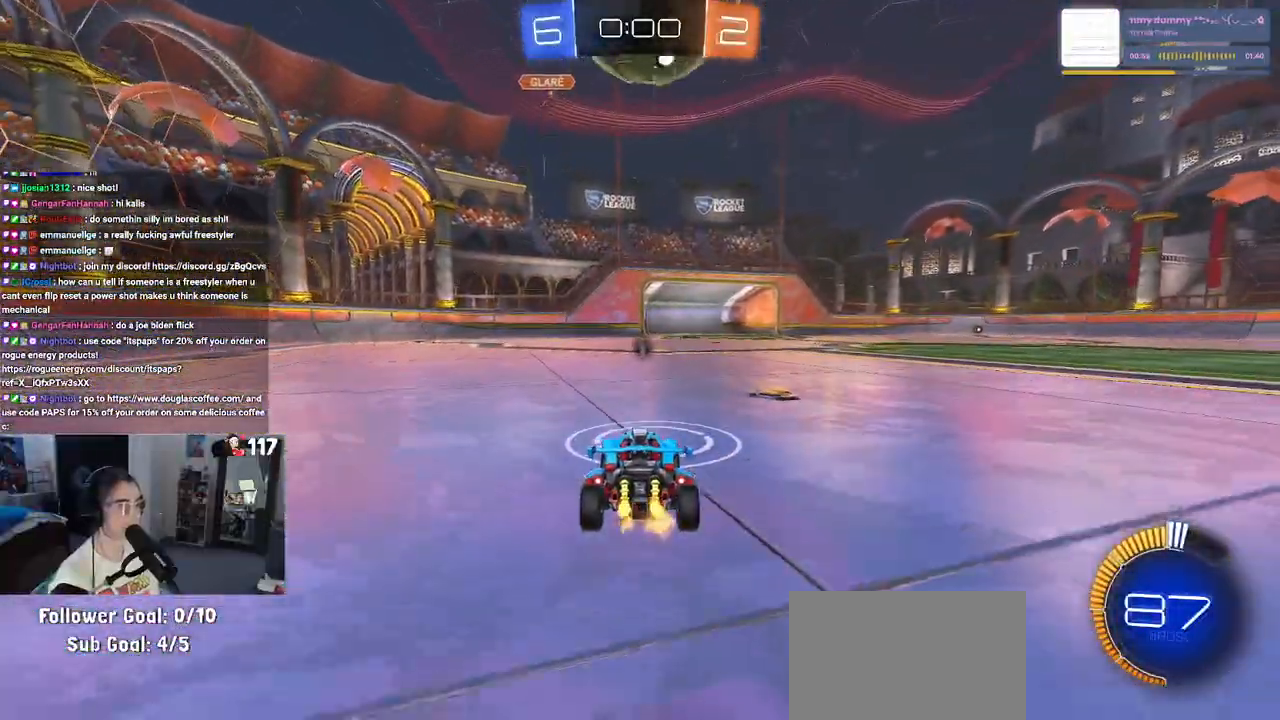
{"buttons": [], "left_stick": "center", "right_stick": "center", "events": [[317, "R2", "up"]]}
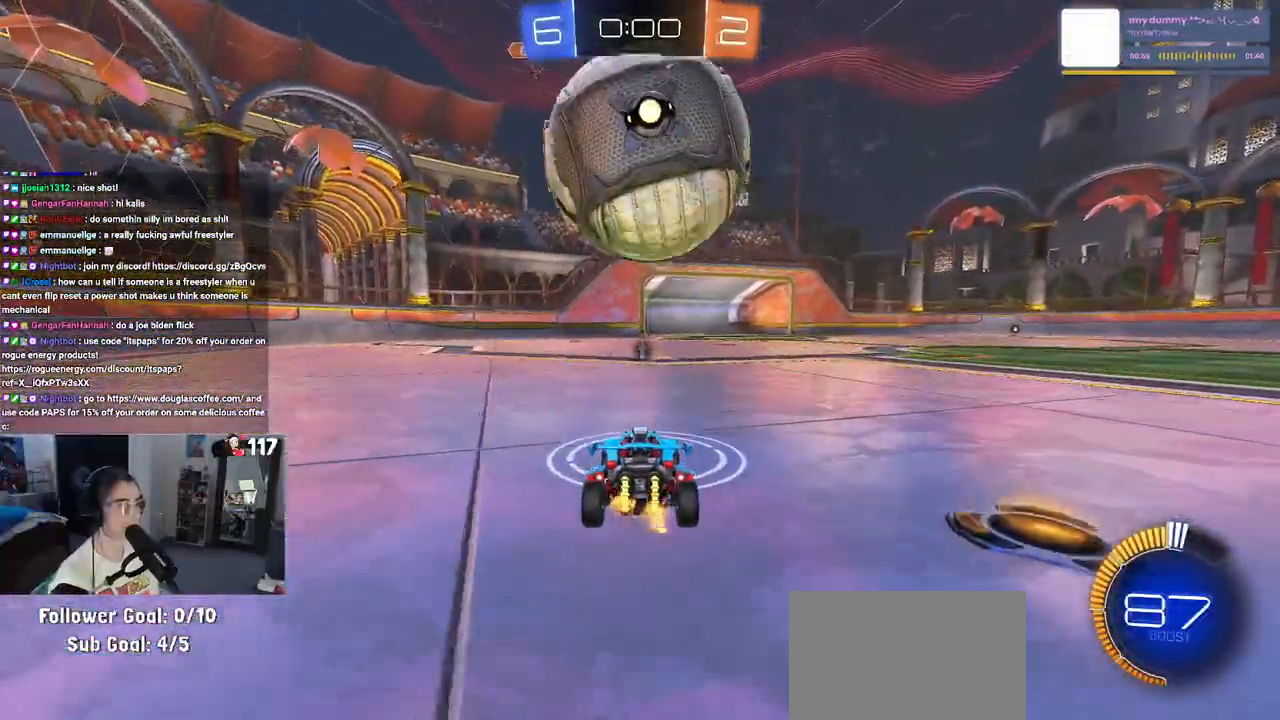
{"buttons": ["R1", "R2"], "left_stick": "center", "right_stick": "center", "events": [[33, "R2", "down"], [117, "R1", "down"]]}
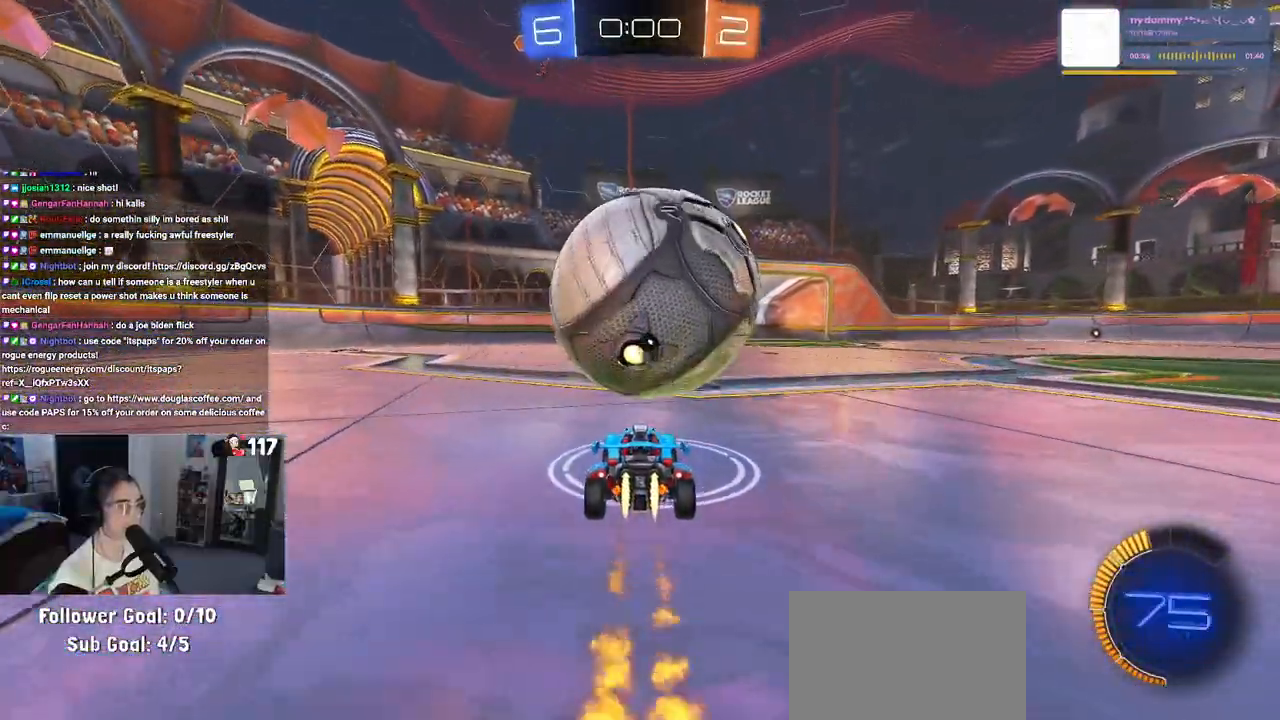
{"buttons": [], "left_stick": "right", "right_stick": "center", "events": [[50, "R1", "up"], [267, "R2", "up"], [417, "left_stick", "right"]]}
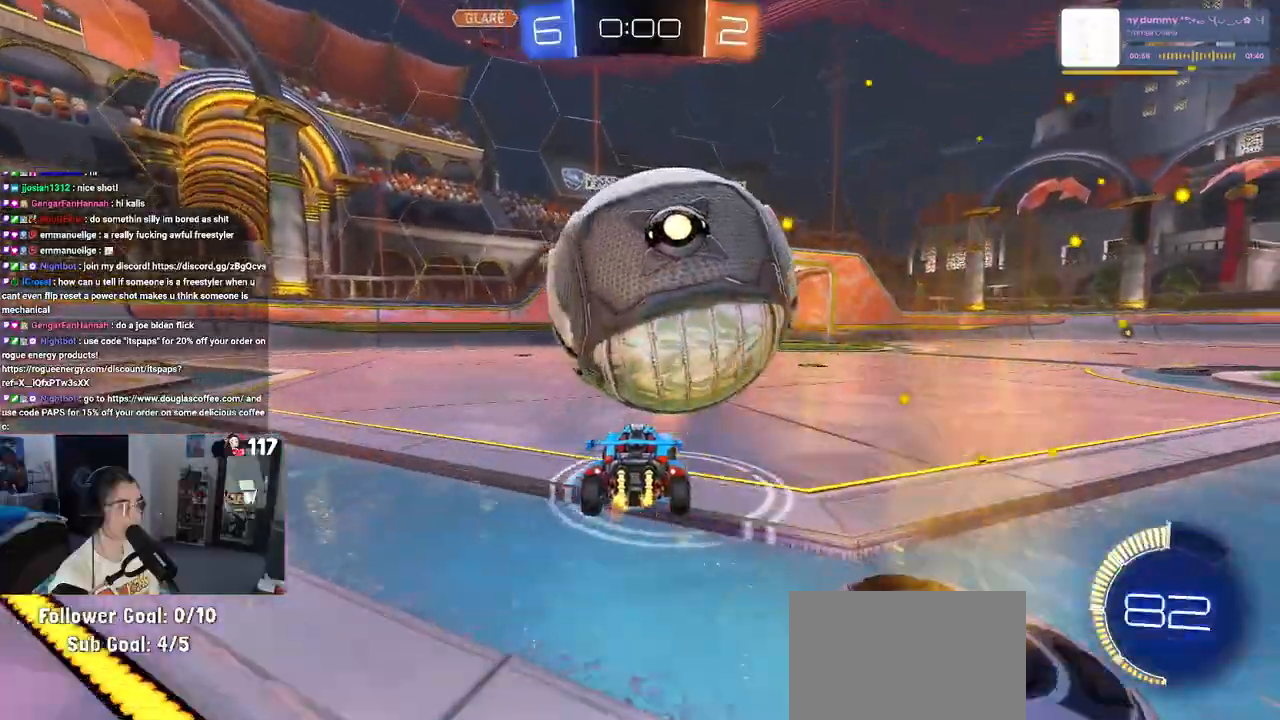
{"buttons": ["CROSS"], "left_stick": "down-right", "right_stick": "center", "events": [[17, "left_stick", "center"], [150, "CROSS", "down"], [183, "left_stick", "down"], [333, "CROSS", "up"], [333, "left_stick", "center"], [400, "CROSS", "down"], [467, "left_stick", "down-right"]]}
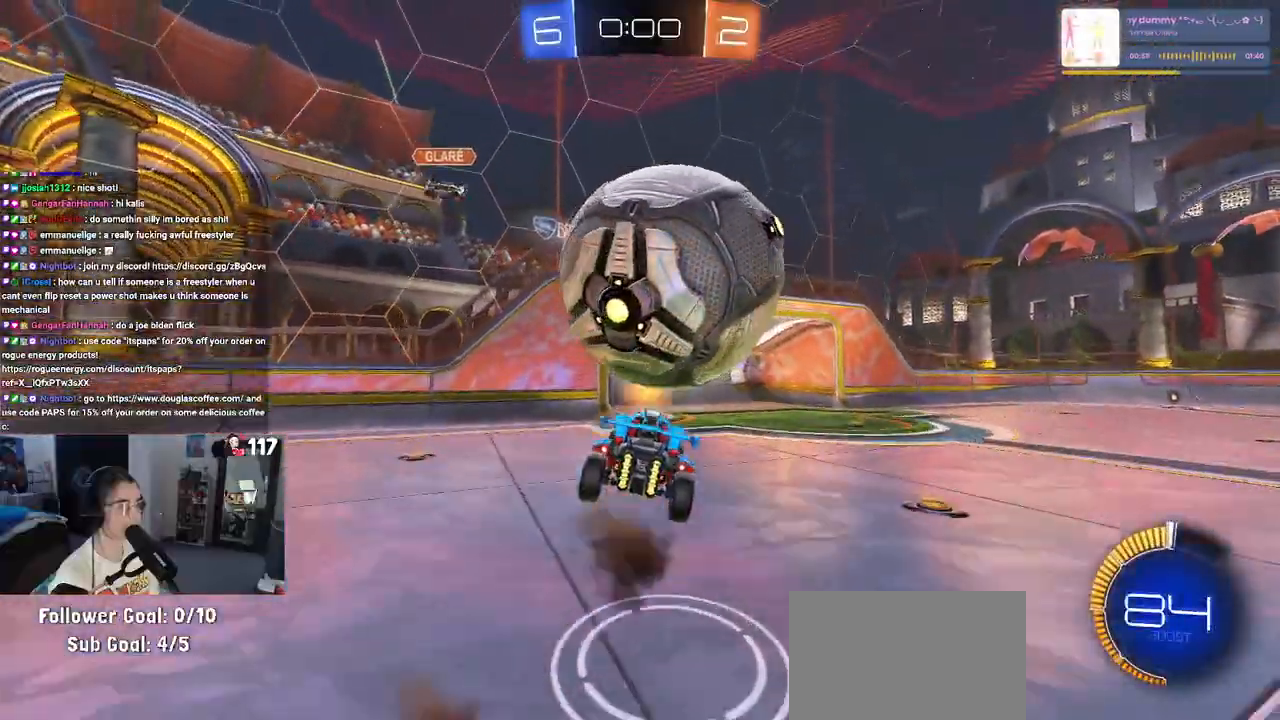
{"buttons": ["L1", "R1"], "left_stick": "up-right", "right_stick": "center", "events": [[50, "CROSS", "up"], [233, "L1", "down"], [283, "R1", "down"], [300, "left_stick", "right"], [400, "left_stick", "up-right"]]}
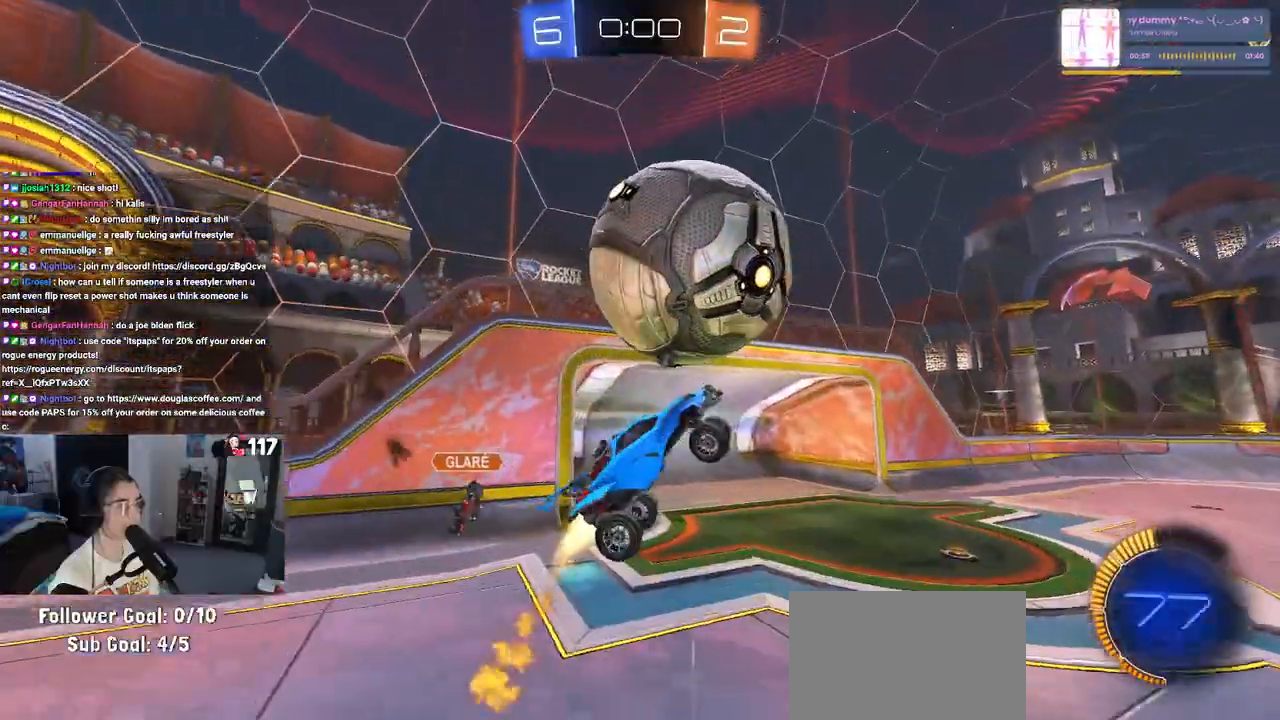
{"buttons": ["L1"], "left_stick": "up", "right_stick": "center", "events": [[100, "R1", "up"], [167, "left_stick", "up-left"], [300, "left_stick", "center"], [350, "left_stick", "right"], [483, "left_stick", "up"]]}
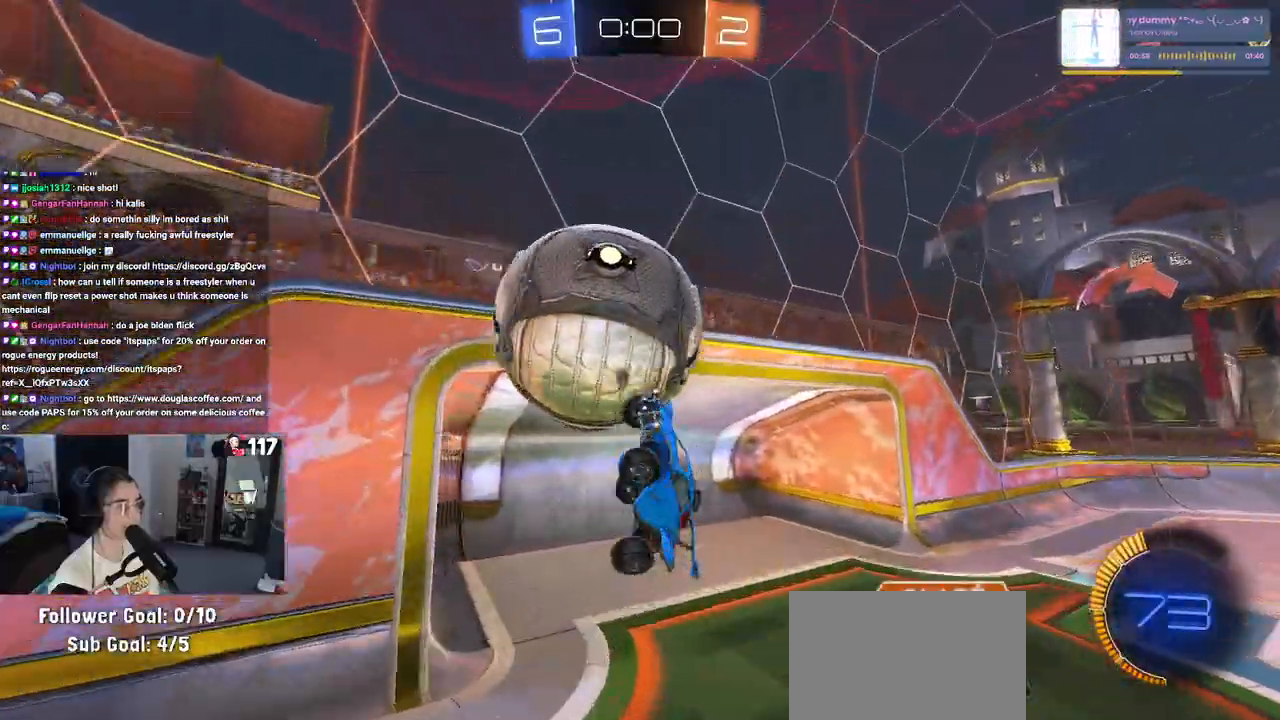
{"buttons": ["L1", "R1"], "left_stick": "left", "right_stick": "center", "events": [[33, "left_stick", "up-left"], [217, "left_stick", "left"], [417, "R1", "down"]]}
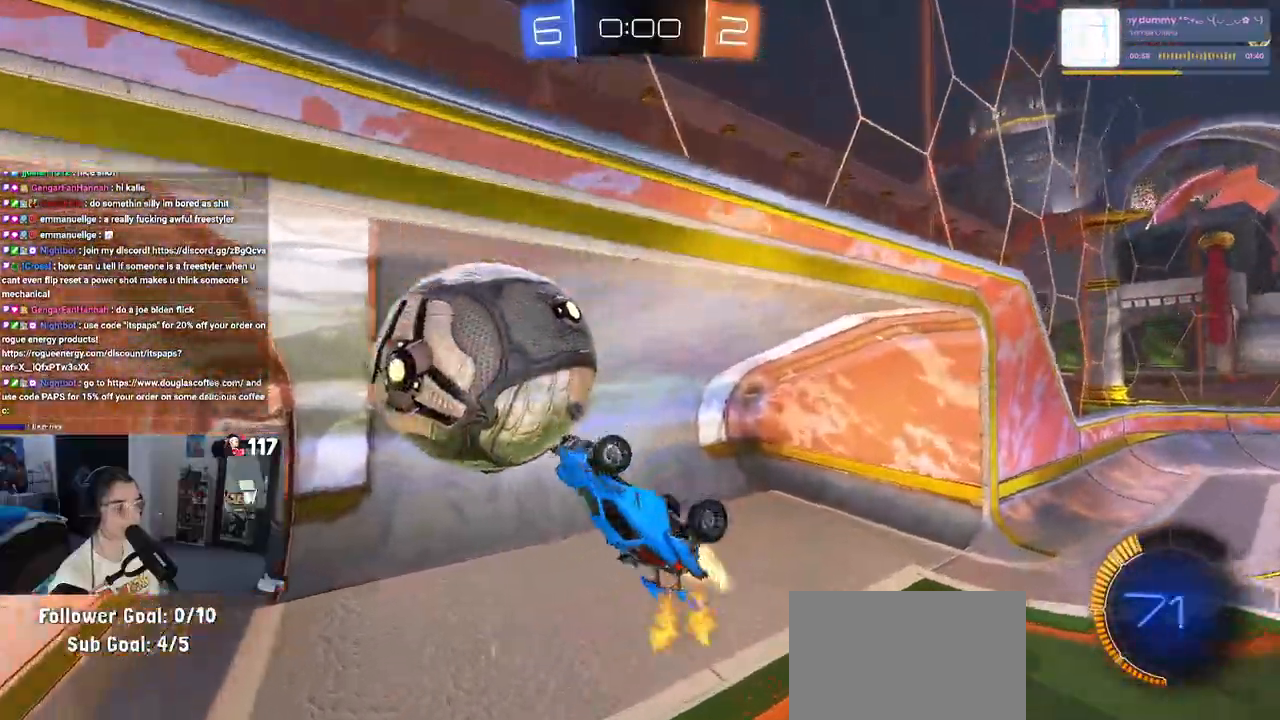
{"buttons": ["L1", "R1"], "left_stick": "down-right", "right_stick": "center", "events": [[17, "left_stick", "center"], [117, "left_stick", "down-right"]]}
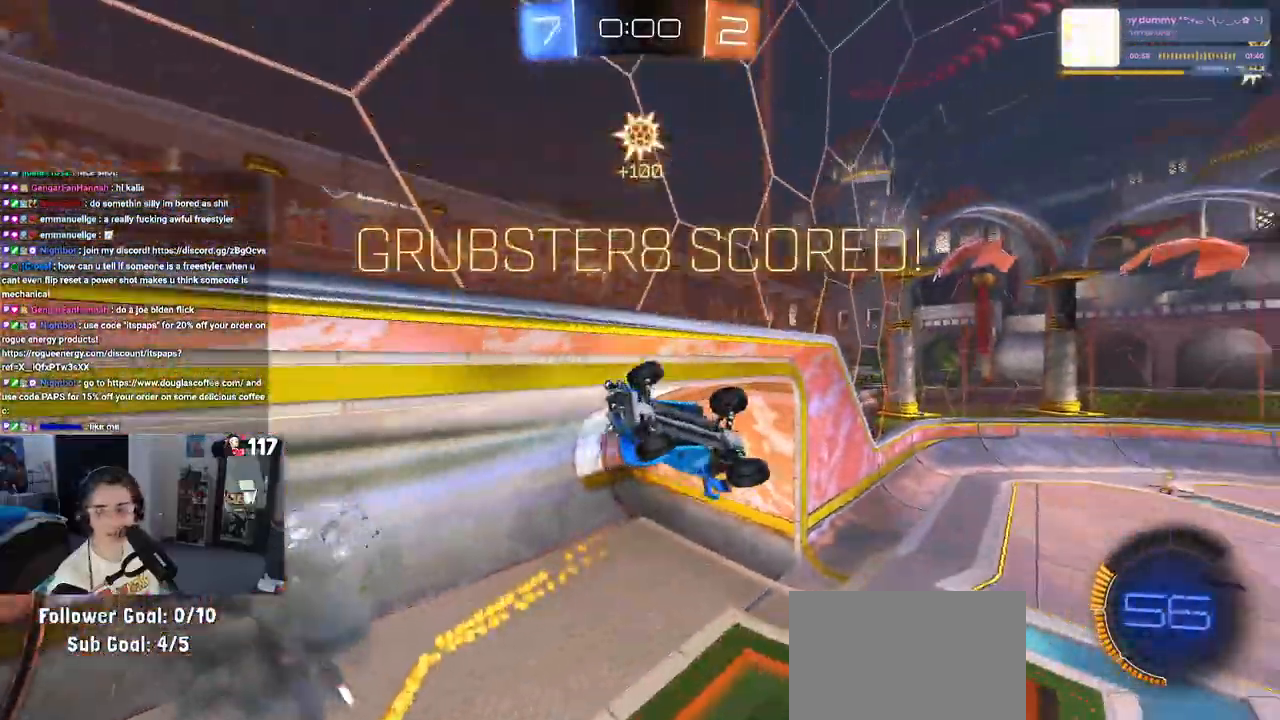
{"buttons": [], "left_stick": "center", "right_stick": "center", "events": [[33, "R1", "up"], [67, "left_stick", "right"], [100, "L1", "up"], [167, "left_stick", "center"], [200, "TRIANGLE", "down"], [317, "TRIANGLE", "up"]]}
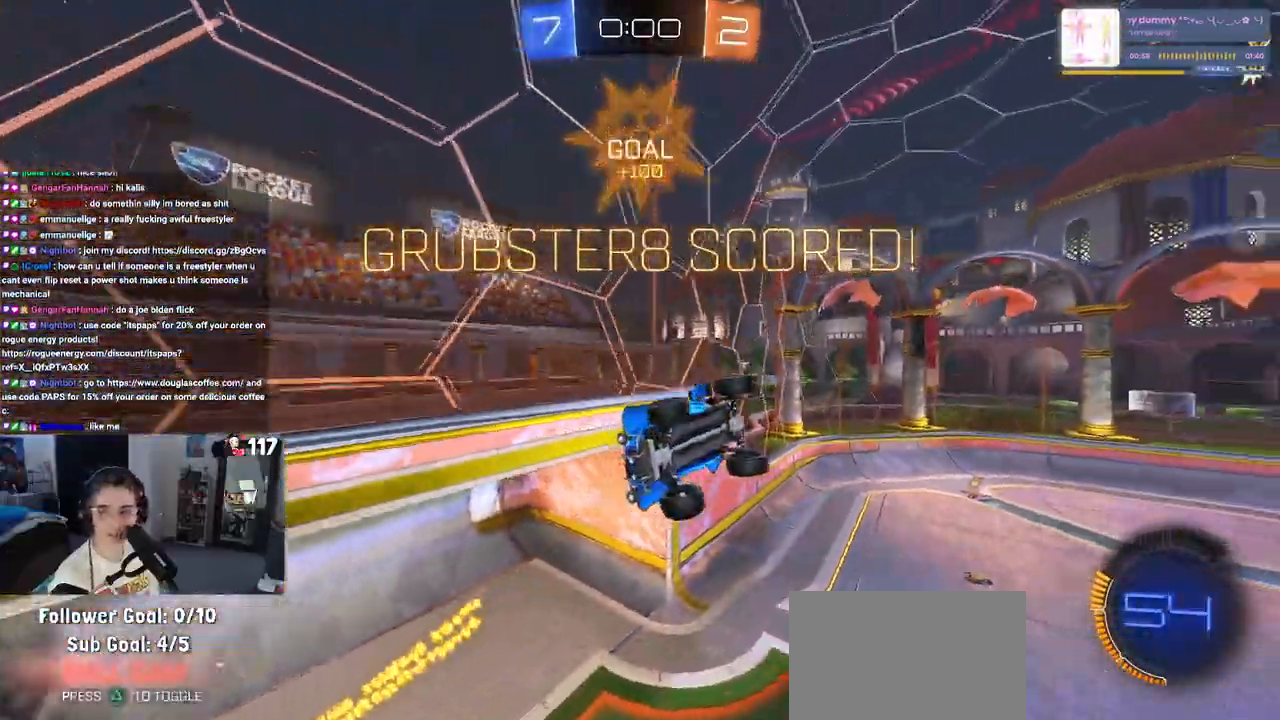
{"buttons": [], "left_stick": "center", "right_stick": "center", "events": []}
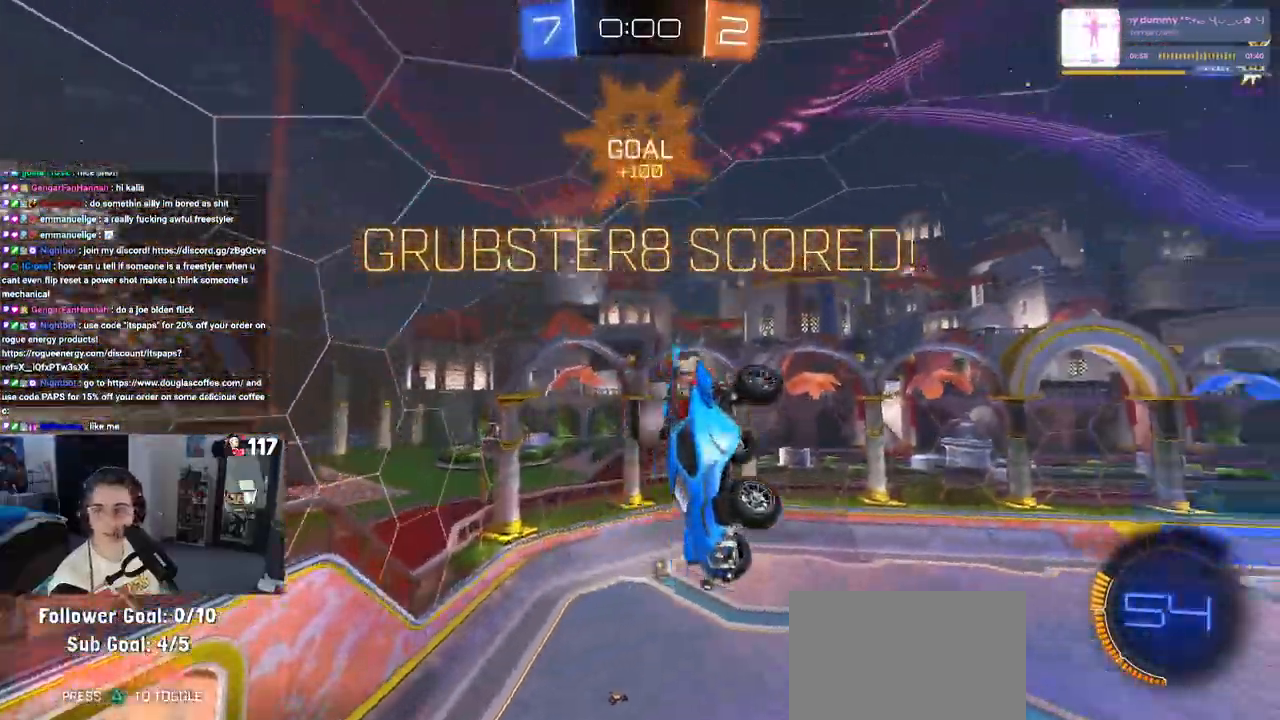
{"buttons": [], "left_stick": "center", "right_stick": "center", "events": []}
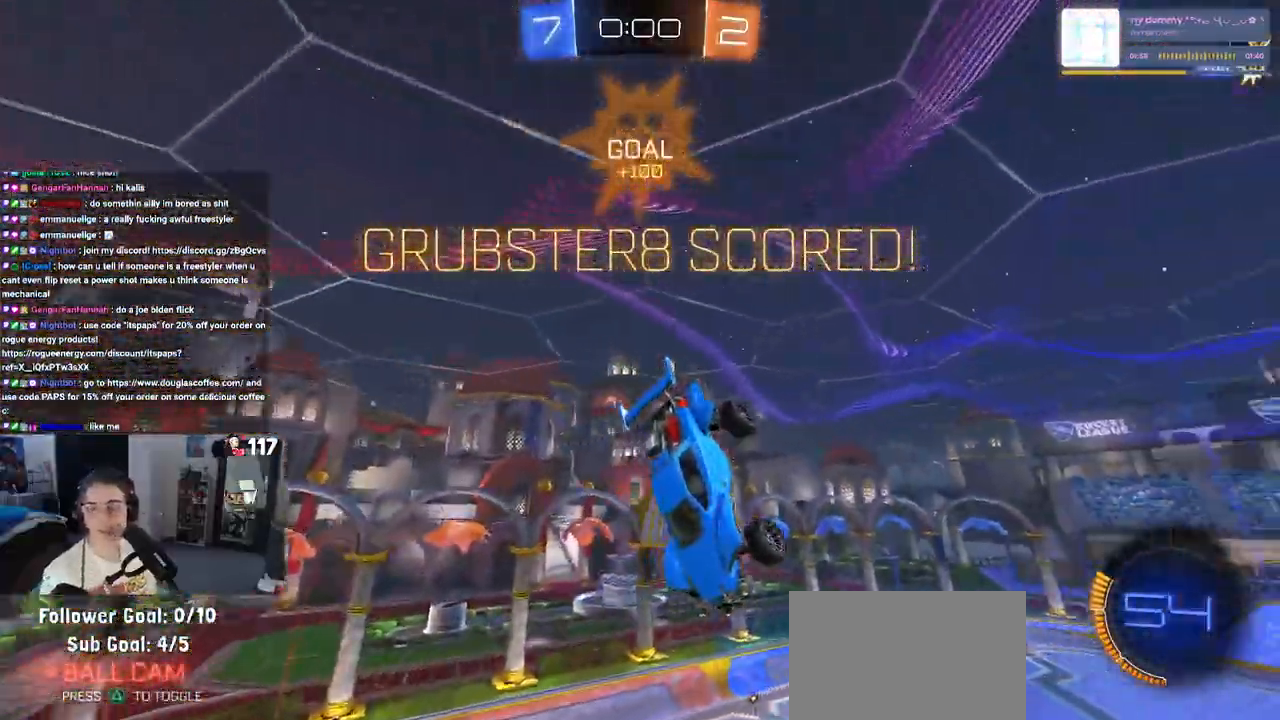
{"buttons": [], "left_stick": "center", "right_stick": "center", "events": []}
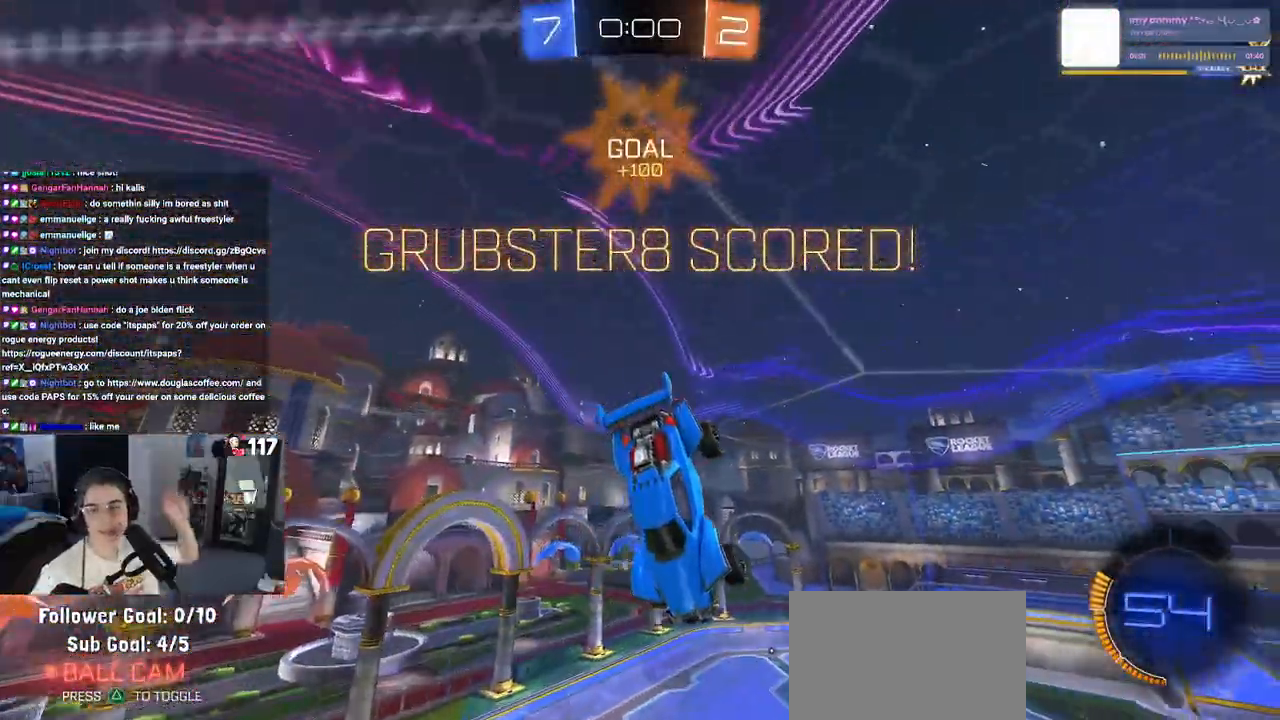
{"buttons": [], "left_stick": "center", "right_stick": "center", "events": []}
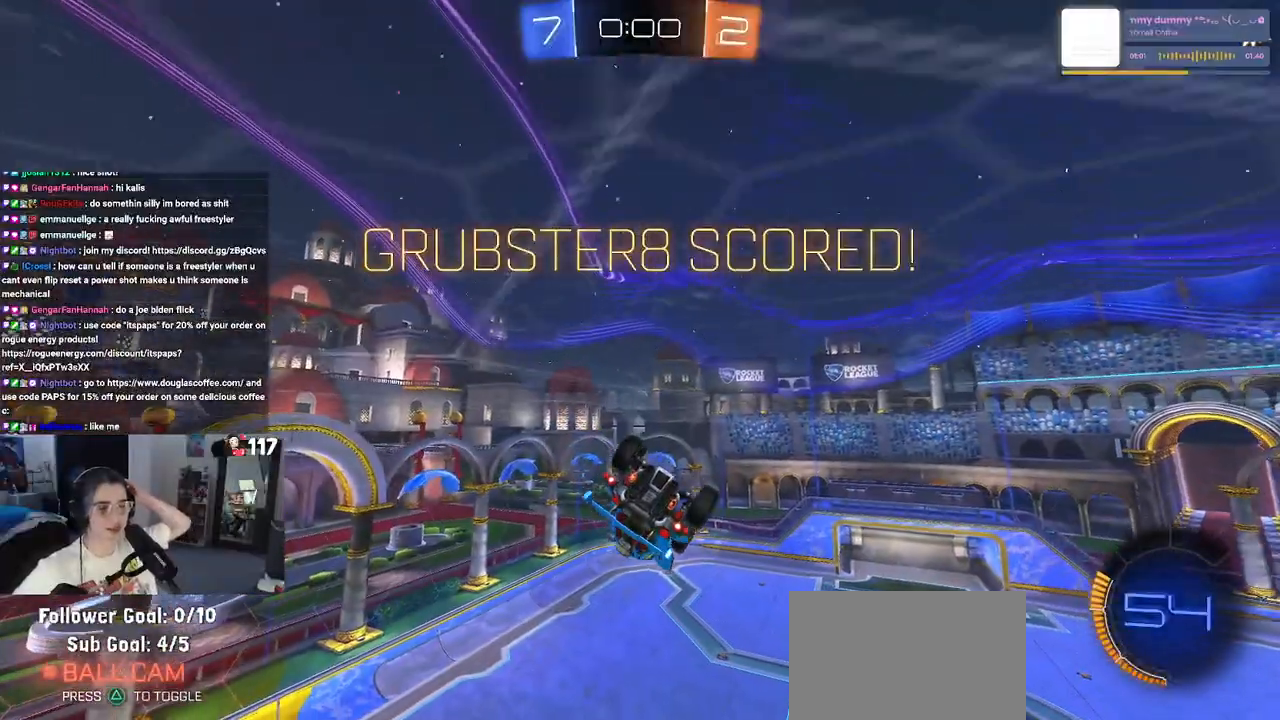
{"buttons": [], "left_stick": "center", "right_stick": "center", "events": []}
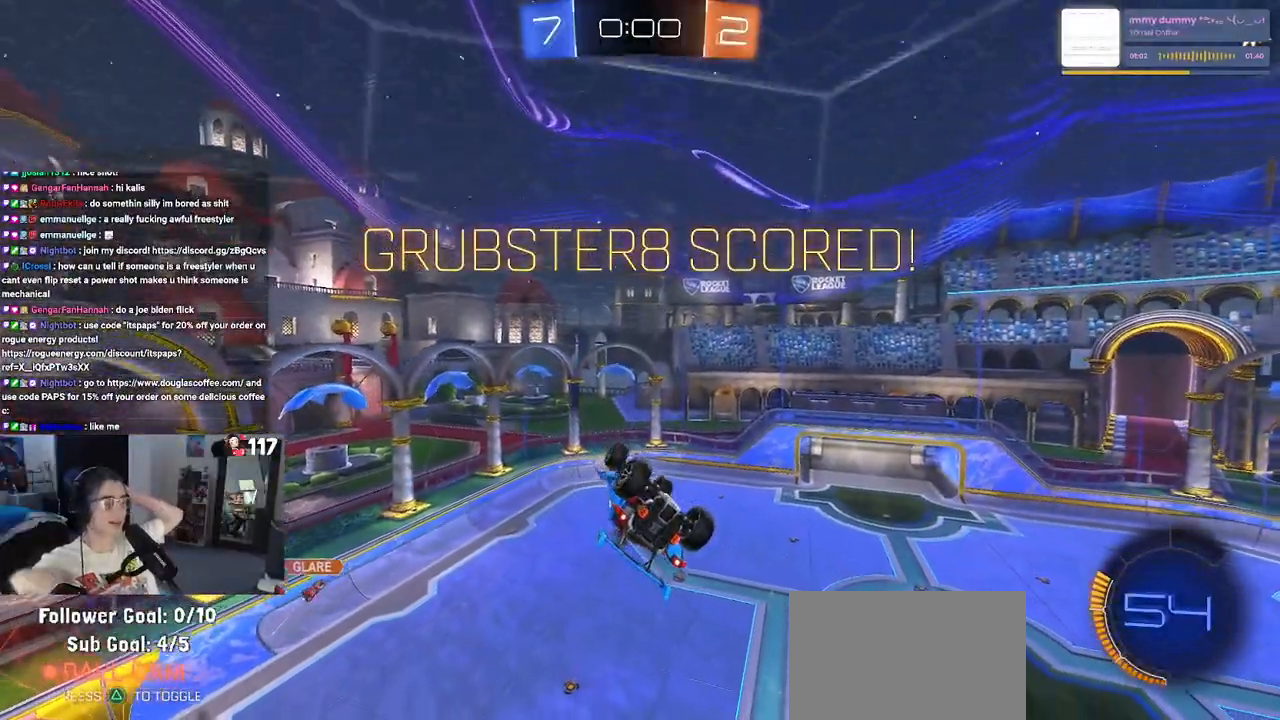
{"buttons": [], "left_stick": "center", "right_stick": "center", "events": []}
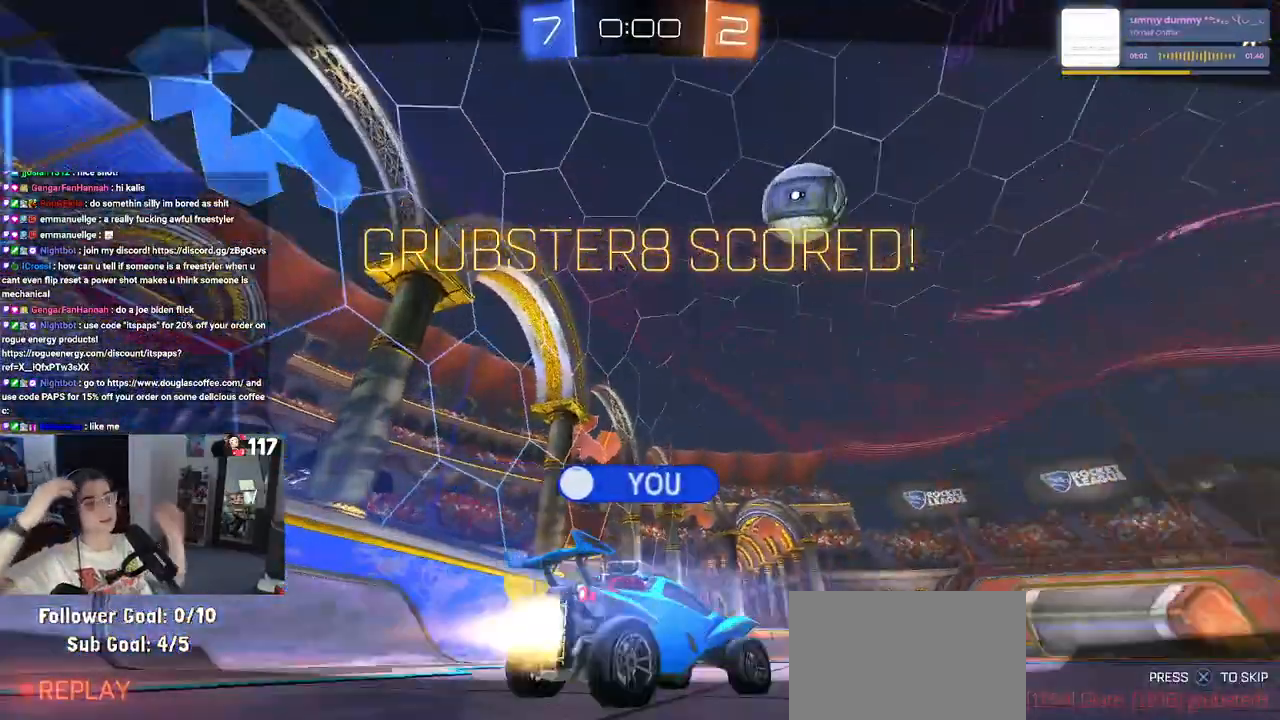
{"buttons": [], "left_stick": "center", "right_stick": "center", "events": []}
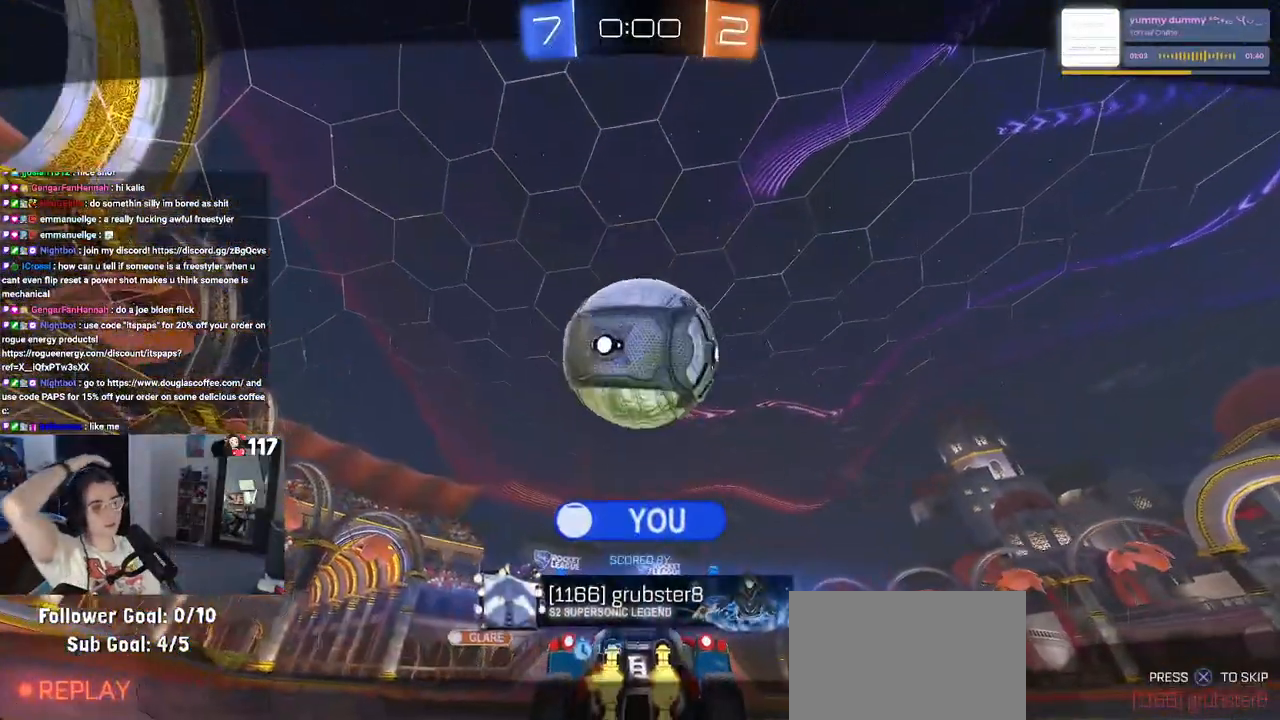
{"buttons": [], "left_stick": "center", "right_stick": "center", "events": [[183, "CROSS", "down"], [283, "CROSS", "up"]]}
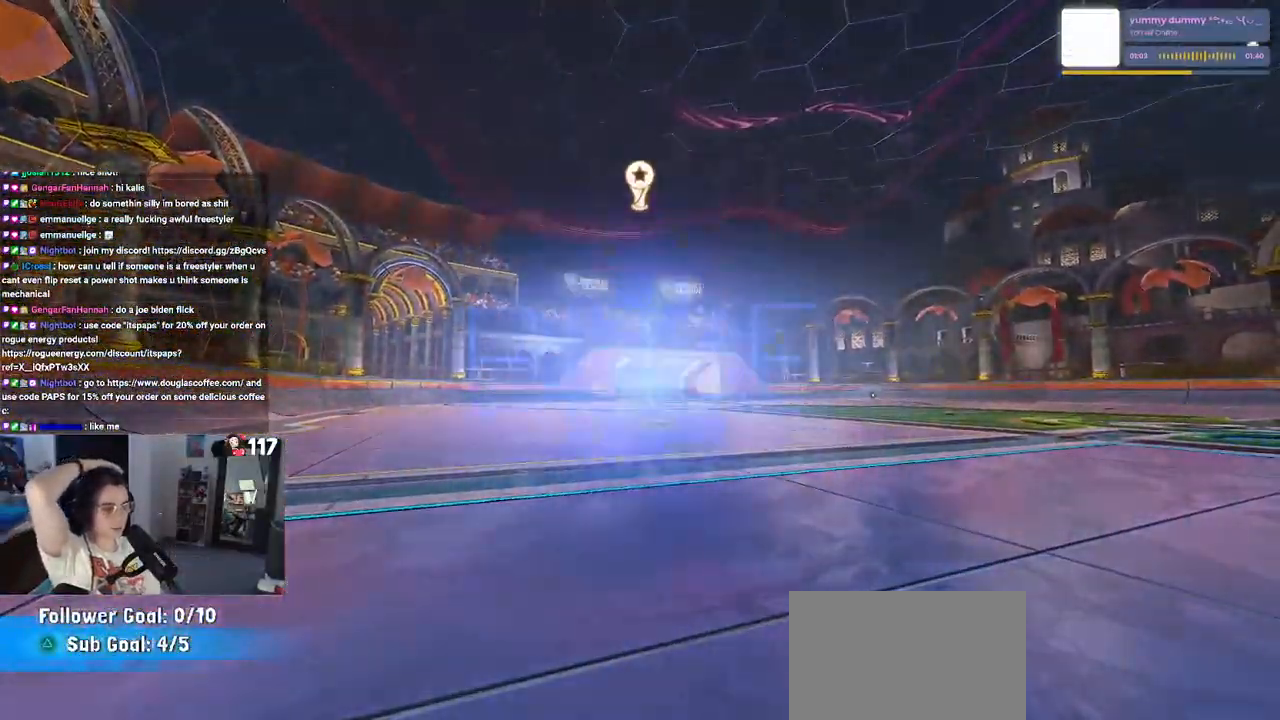
{"buttons": [], "left_stick": "center", "right_stick": "center", "events": []}
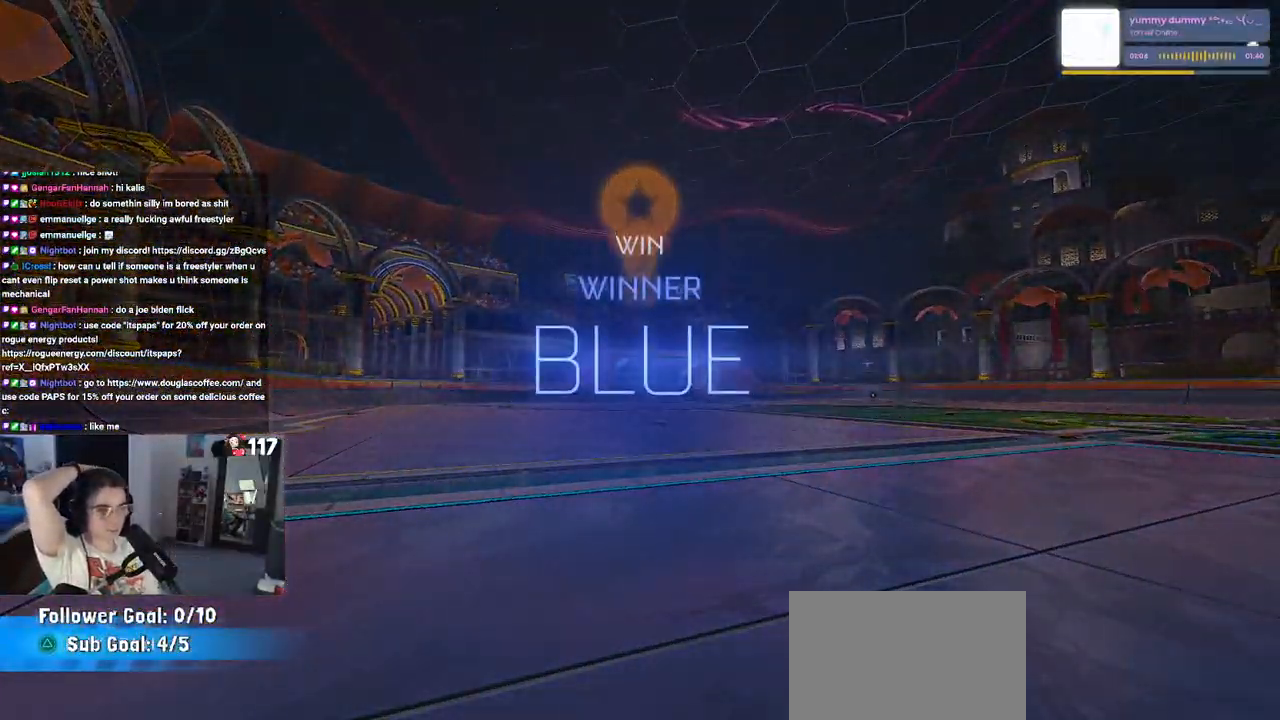
{"buttons": [], "left_stick": "center", "right_stick": "center", "events": [[183, "START", "down"], [333, "START", "up"]]}
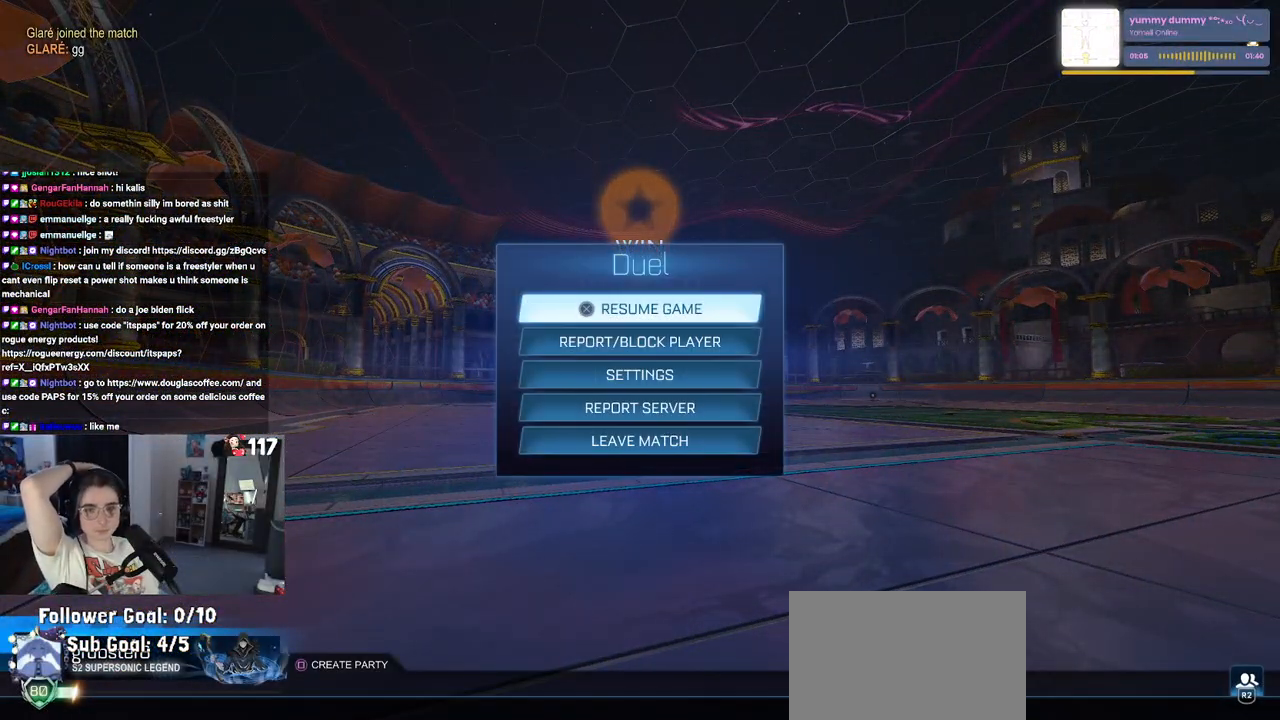
{"buttons": [], "left_stick": "down", "right_stick": "center", "events": [[133, "left_stick", "down"]]}
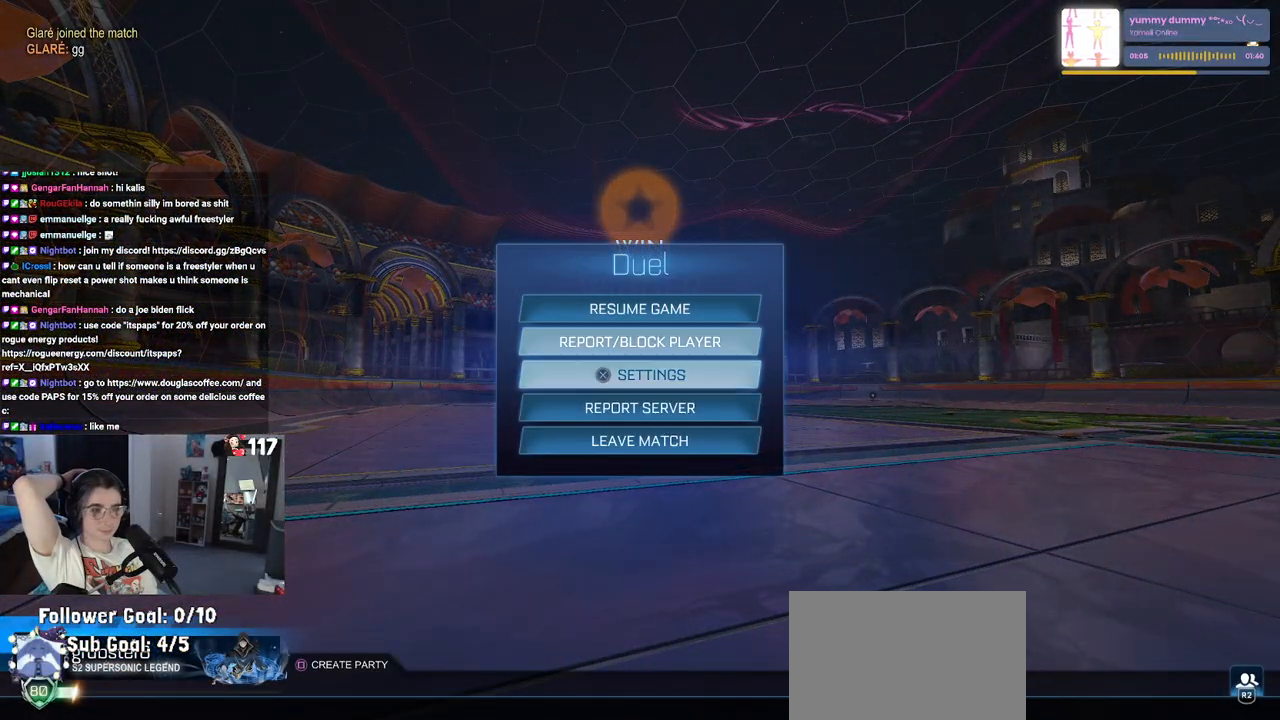
{"buttons": [], "left_stick": "down", "right_stick": "center", "events": [[200, "left_stick", "center"], [383, "left_stick", "down"]]}
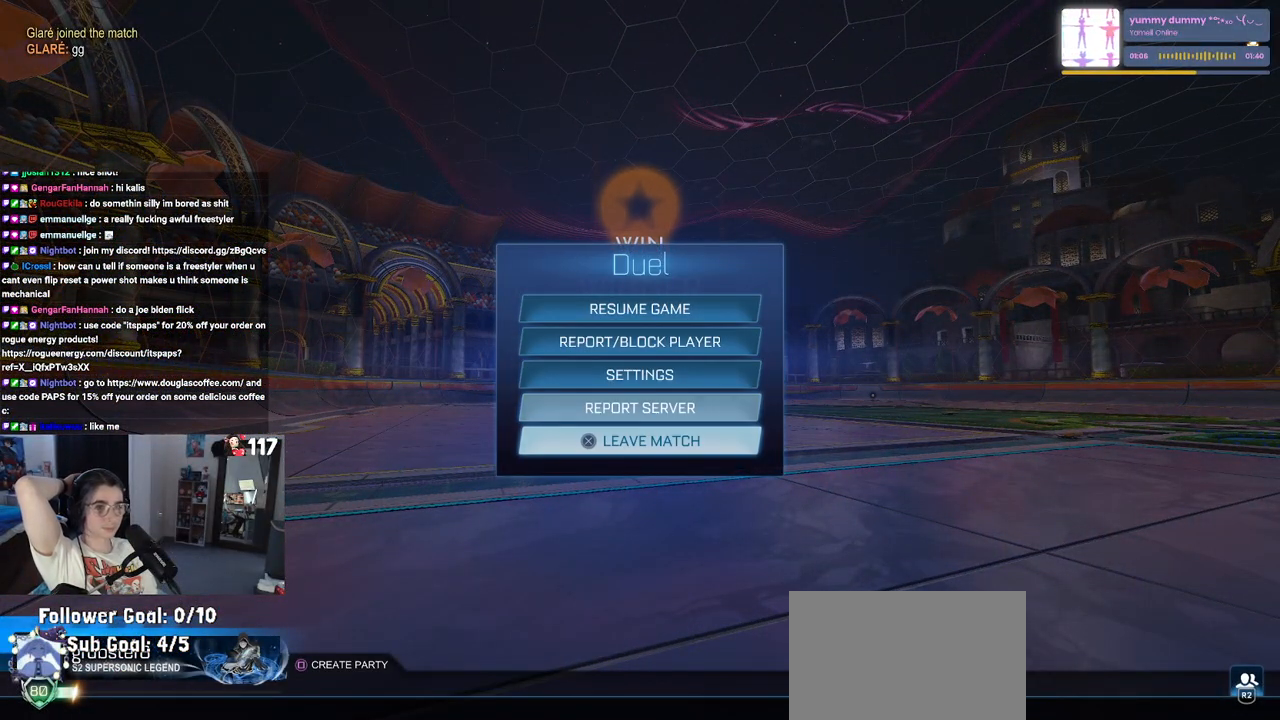
{"buttons": [], "left_stick": "left", "right_stick": "center", "events": [[33, "left_stick", "center"], [183, "CROSS", "down"], [267, "CROSS", "up"], [433, "left_stick", "left"]]}
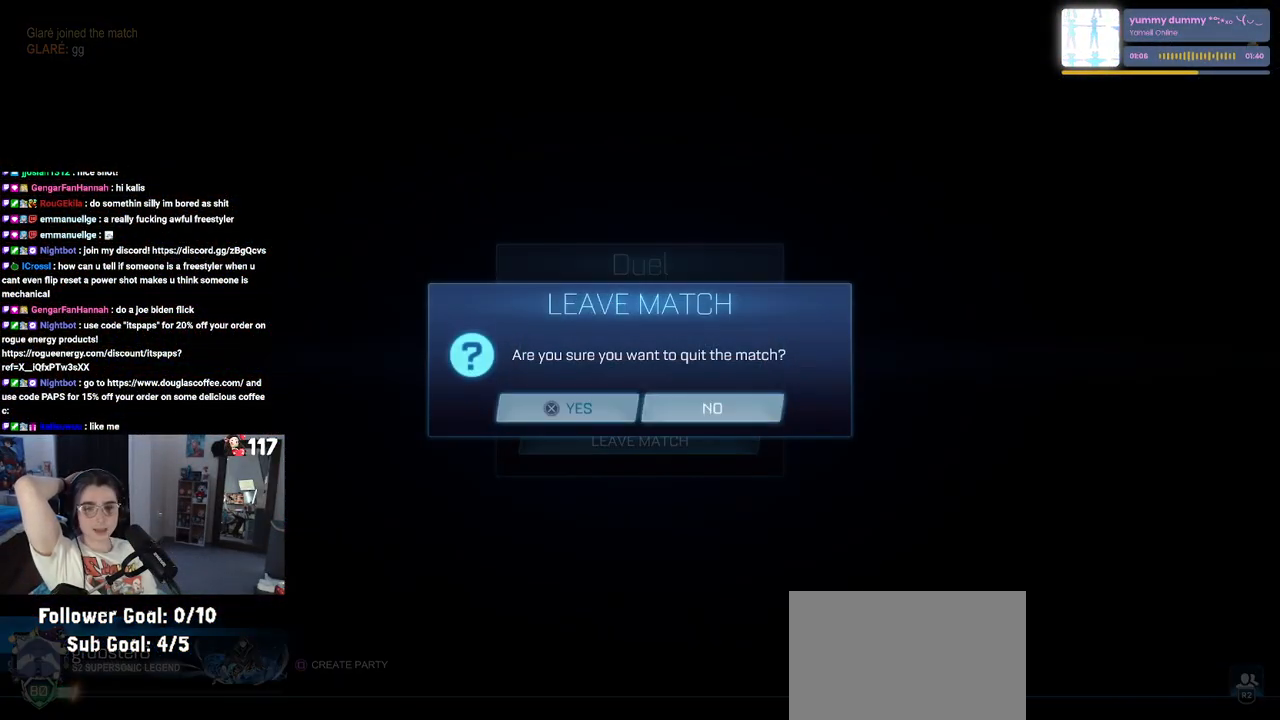
{"buttons": [], "left_stick": "center", "right_stick": "center", "events": [[100, "left_stick", "center"], [217, "CROSS", "down"], [333, "CROSS", "up"]]}